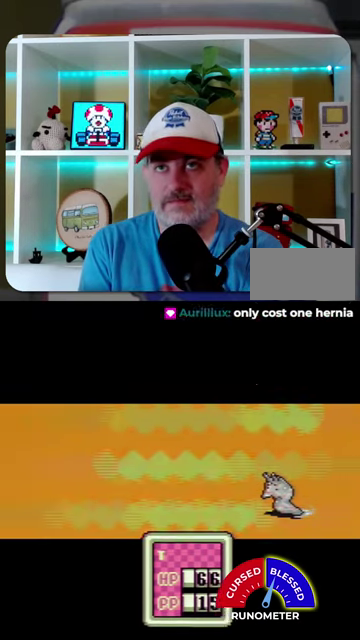
Gameplay with a controller (Nintendo layout); each line is a JSON object with the inputs held at the frame after it. "events" lists button and stick changes between this image and that frame as [ms after this image, input, new state], when the widget could be followed in between. Not read: L1 L3 R1 R3.
{"buttons": ["A"], "events": [[34, "A", "down"], [100, "A", "up"], [200, "A", "down"], [267, "A", "up"], [500, "A", "down"]]}
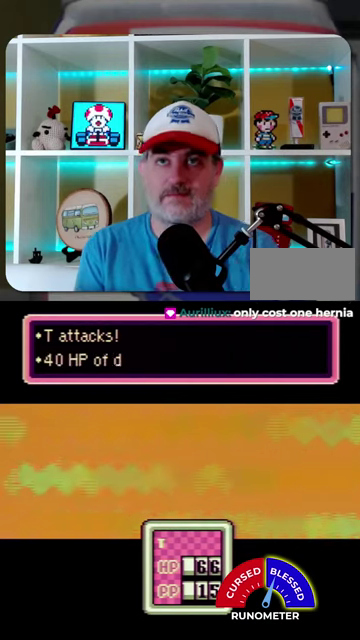
{"buttons": ["A"], "events": [[100, "A", "up"], [200, "A", "down"], [267, "A", "up"], [500, "A", "down"]]}
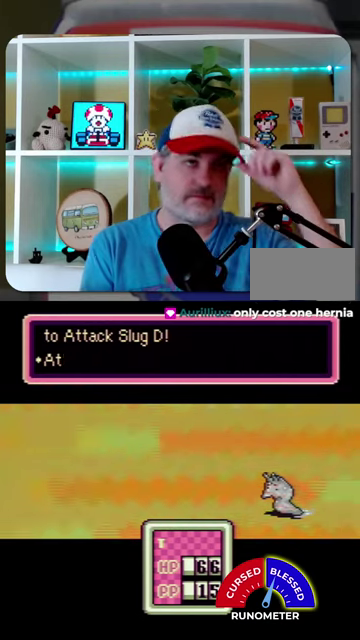
{"buttons": [], "events": [[100, "A", "up"], [367, "A", "down"], [434, "A", "up"]]}
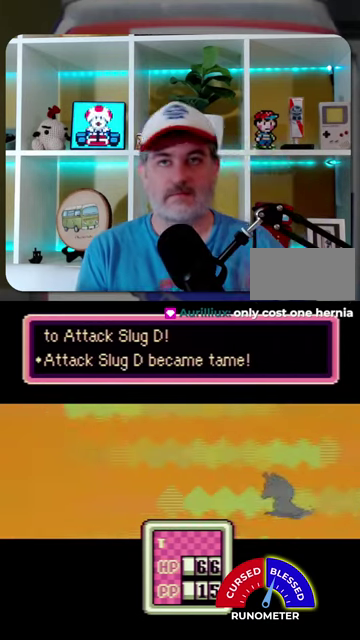
{"buttons": [], "events": [[34, "A", "down"], [100, "A", "up"], [200, "A", "down"], [300, "A", "up"], [400, "A", "down"], [467, "A", "up"]]}
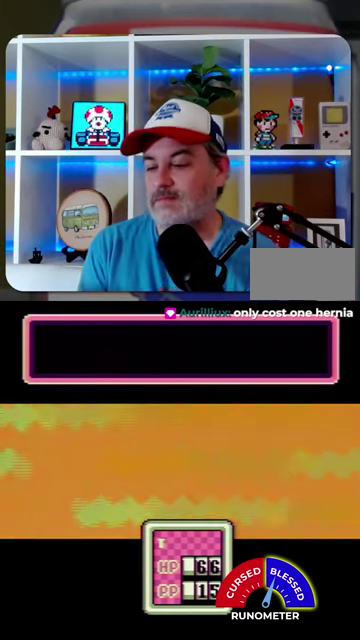
{"buttons": [], "events": [[100, "A", "down"], [167, "A", "up"], [267, "A", "down"], [334, "A", "up"], [434, "A", "down"], [500, "A", "up"]]}
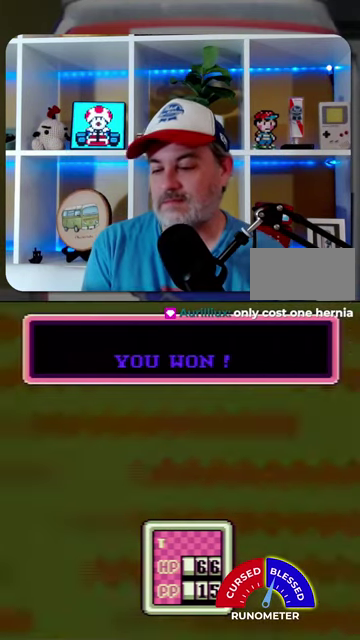
{"buttons": [], "events": [[100, "A", "down"], [167, "A", "up"], [267, "A", "down"], [334, "A", "up"], [400, "A", "down"], [500, "A", "up"]]}
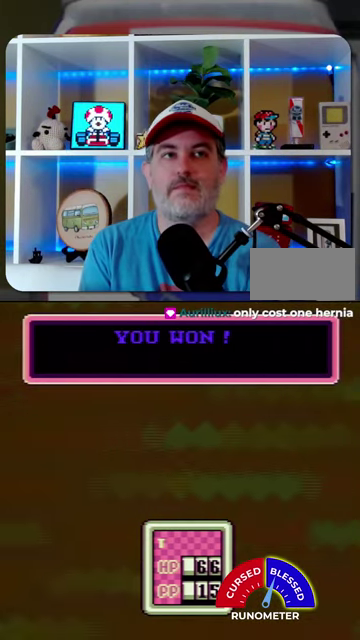
{"buttons": ["A"], "events": [[100, "A", "down"], [167, "A", "up"], [300, "A", "down"], [367, "A", "up"], [434, "A", "down"]]}
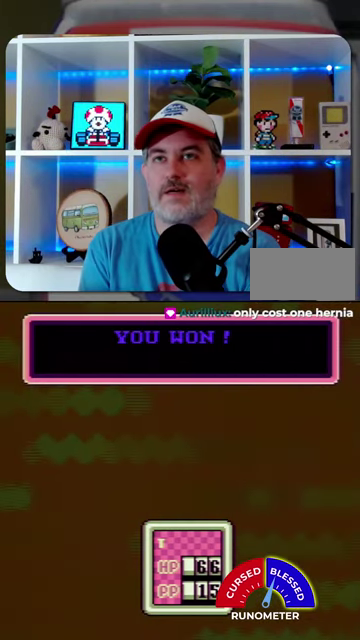
{"buttons": [], "events": [[34, "A", "up"], [334, "A", "down"], [434, "A", "up"]]}
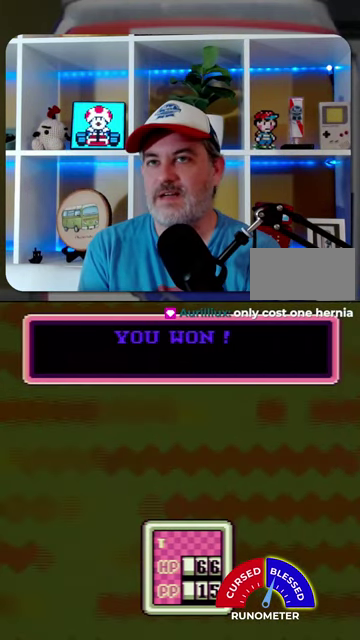
{"buttons": [], "events": []}
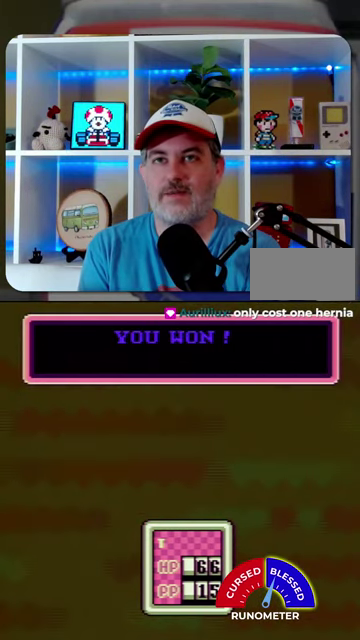
{"buttons": ["A"], "events": [[500, "A", "down"]]}
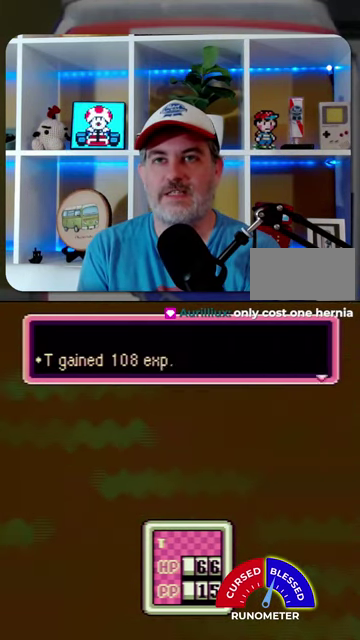
{"buttons": ["A"], "events": [[100, "A", "up"], [167, "A", "down"], [234, "A", "up"], [334, "A", "down"], [434, "A", "up"], [500, "A", "down"]]}
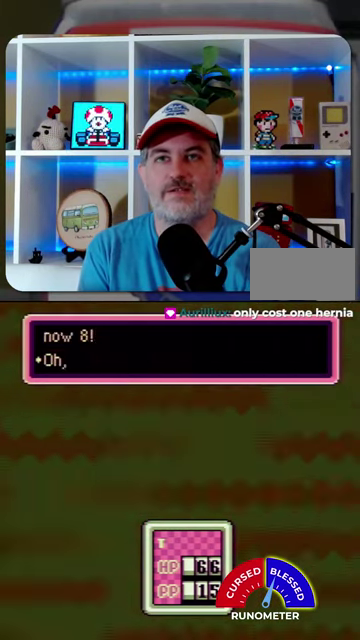
{"buttons": ["A"], "events": [[67, "A", "up"], [167, "A", "down"], [234, "A", "up"], [334, "A", "down"], [400, "A", "up"], [467, "A", "down"]]}
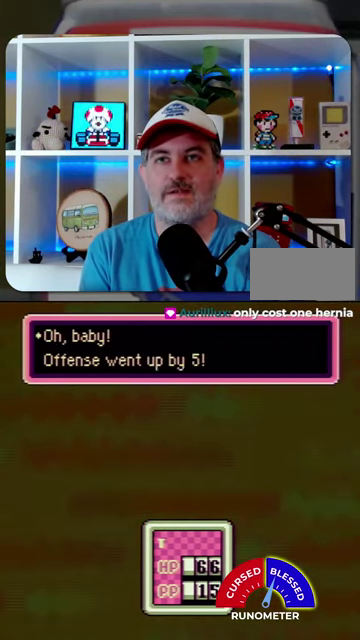
{"buttons": ["A"], "events": [[67, "A", "up"], [134, "A", "down"], [200, "A", "up"], [334, "A", "down"], [400, "A", "up"], [467, "A", "down"]]}
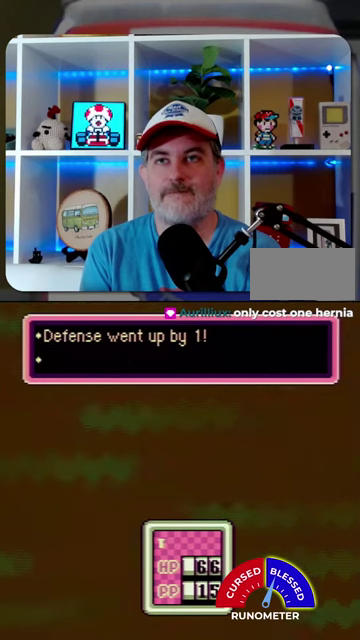
{"buttons": ["A"], "events": [[34, "A", "up"], [167, "A", "down"], [200, "A", "up"], [300, "A", "down"], [400, "A", "up"], [500, "A", "down"]]}
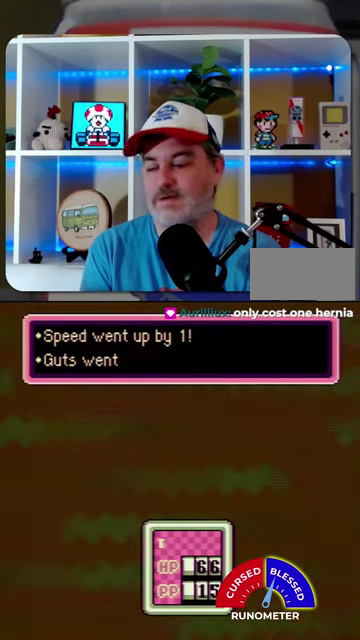
{"buttons": ["A"], "events": [[34, "A", "up"], [134, "A", "down"], [200, "A", "up"], [300, "A", "down"], [400, "A", "up"], [467, "A", "down"]]}
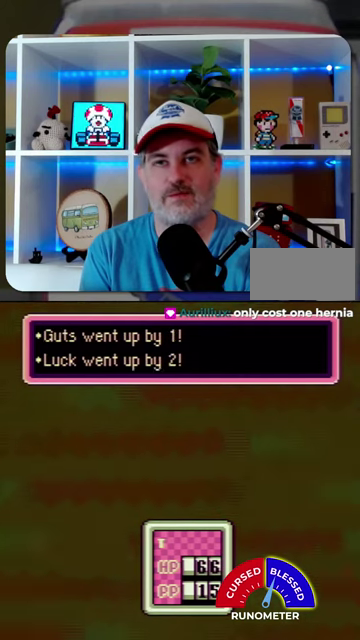
{"buttons": [], "events": [[34, "A", "up"], [300, "A", "down"], [367, "A", "up"]]}
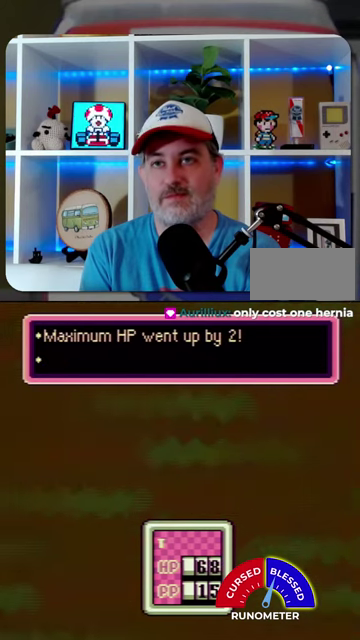
{"buttons": [], "events": [[100, "A", "down"], [167, "A", "up"], [267, "A", "down"], [334, "A", "up"], [434, "A", "down"], [500, "A", "up"]]}
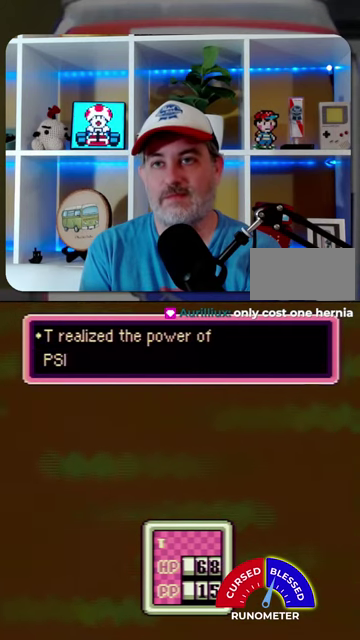
{"buttons": [], "events": [[67, "A", "down"], [167, "A", "up"], [234, "A", "down"], [300, "A", "up"], [367, "A", "down"], [467, "A", "up"]]}
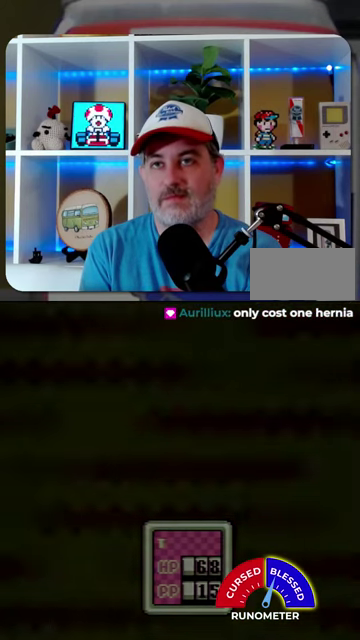
{"buttons": [], "events": [[34, "A", "down"], [100, "A", "up"]]}
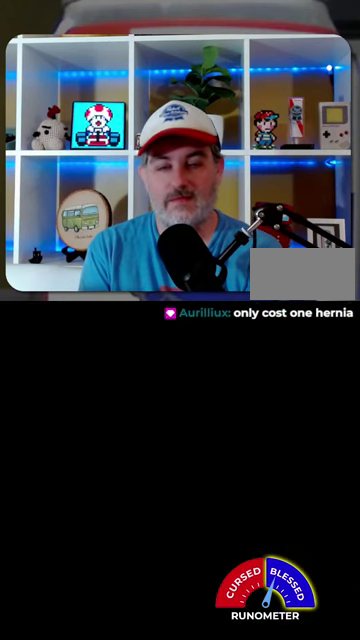
{"buttons": [], "events": [[200, "A", "down"], [267, "A", "up"]]}
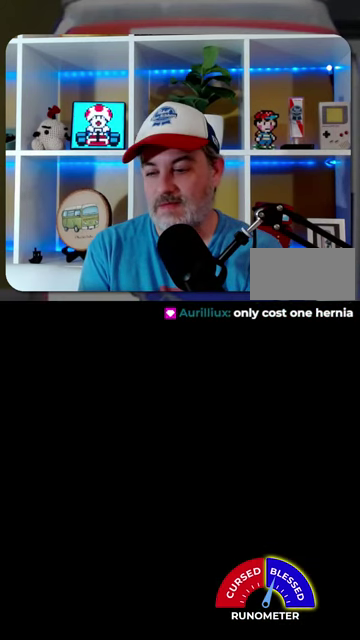
{"buttons": [], "events": []}
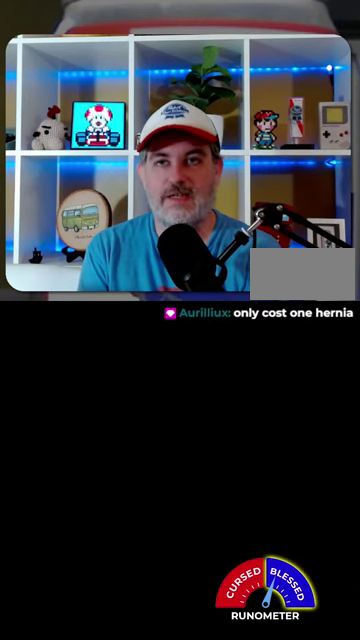
{"buttons": [], "events": []}
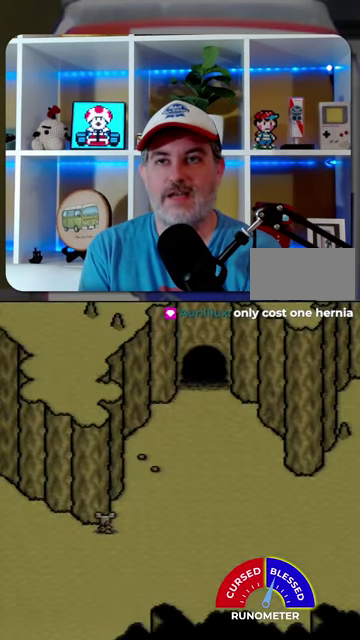
{"buttons": ["DPAD_RIGHT"], "events": [[167, "DPAD_RIGHT", "down"]]}
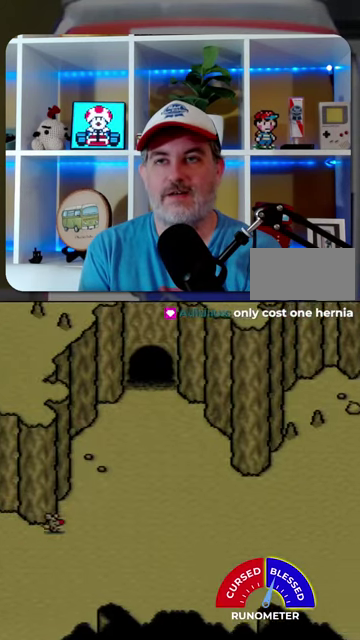
{"buttons": ["DPAD_RIGHT"], "events": []}
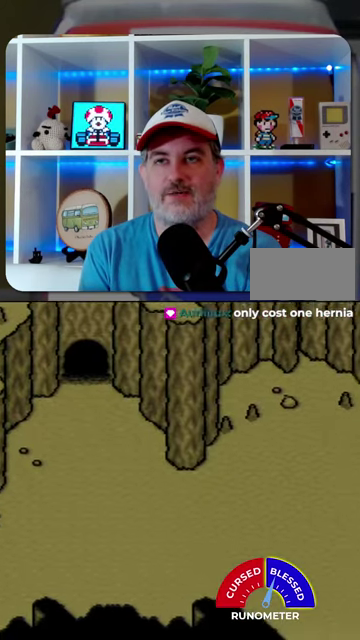
{"buttons": ["DPAD_RIGHT"], "events": []}
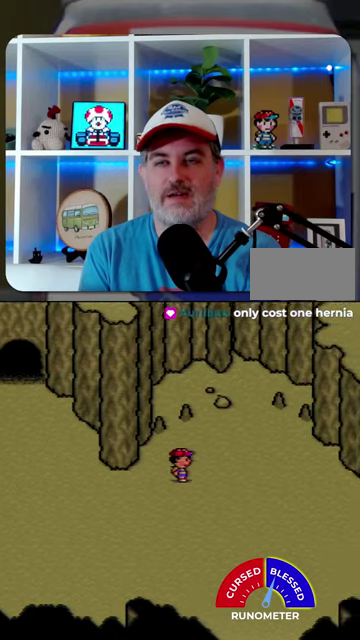
{"buttons": ["DPAD_RIGHT"], "events": []}
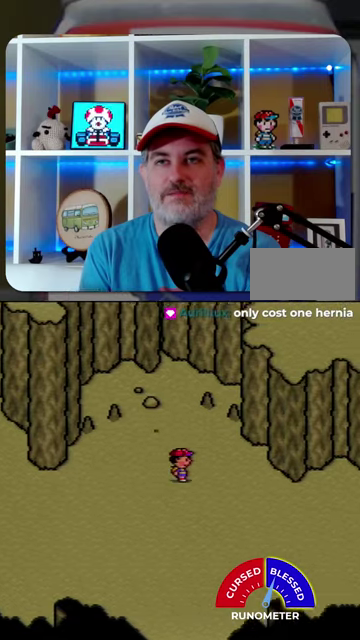
{"buttons": [], "events": [[200, "DPAD_RIGHT", "up"], [300, "DPAD_LEFT", "down"], [434, "DPAD_LEFT", "up"]]}
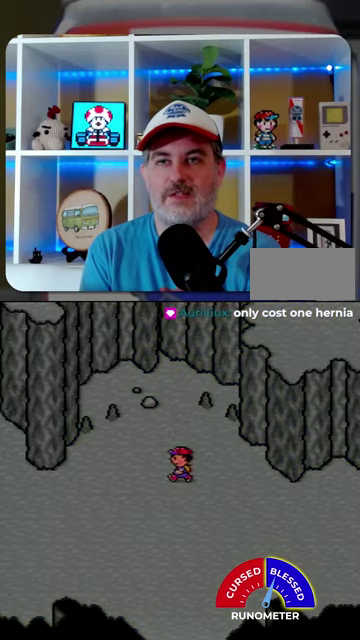
{"buttons": [], "events": [[434, "A", "down"], [500, "A", "up"]]}
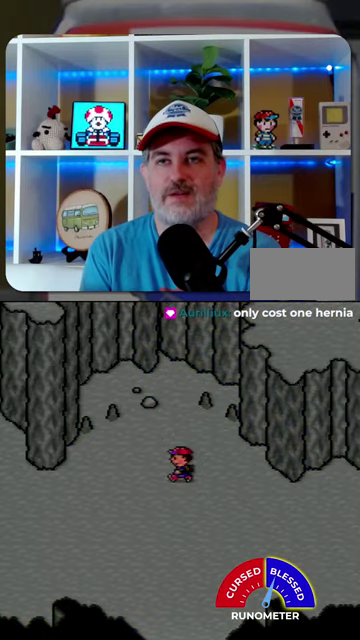
{"buttons": [], "events": [[234, "A", "down"], [300, "A", "up"], [400, "A", "down"], [467, "A", "up"]]}
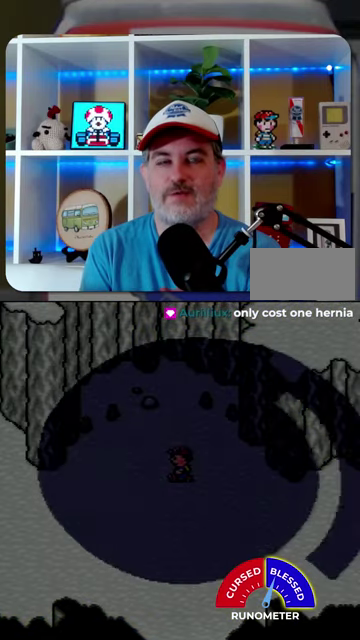
{"buttons": ["A"], "events": [[367, "A", "down"], [434, "A", "up"], [500, "A", "down"]]}